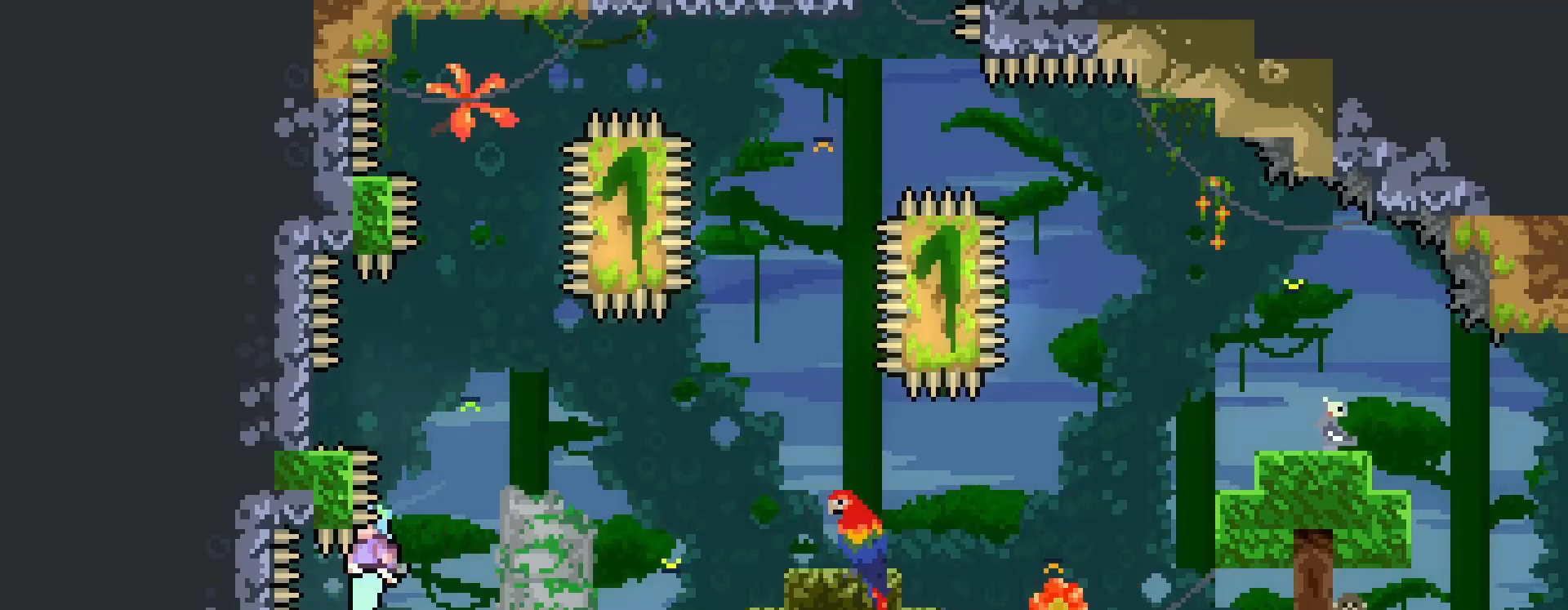
Gameplay with a controller (Xbox layout); each line is a JSON object with the inputs held at the frame after it. "events" lists button and stick changes between this image and that frame as [ms after this image, input, new state], when the widget could be followed in between. Not read: R3 right_stick.
{"buttons": ["A", "L2", "R2"], "left_stick": "center", "events": [[33, "DPAD_RIGHT", "down"], [33, "DPAD_UP", "down"], [33, "R2", "down"], [67, "A", "down"], [67, "DPAD_UP", "up"], [100, "DPAD_RIGHT", "up"], [267, "DPAD_LEFT", "down"], [467, "A", "up"], [500, "A", "down"], [500, "DPAD_LEFT", "up"]]}
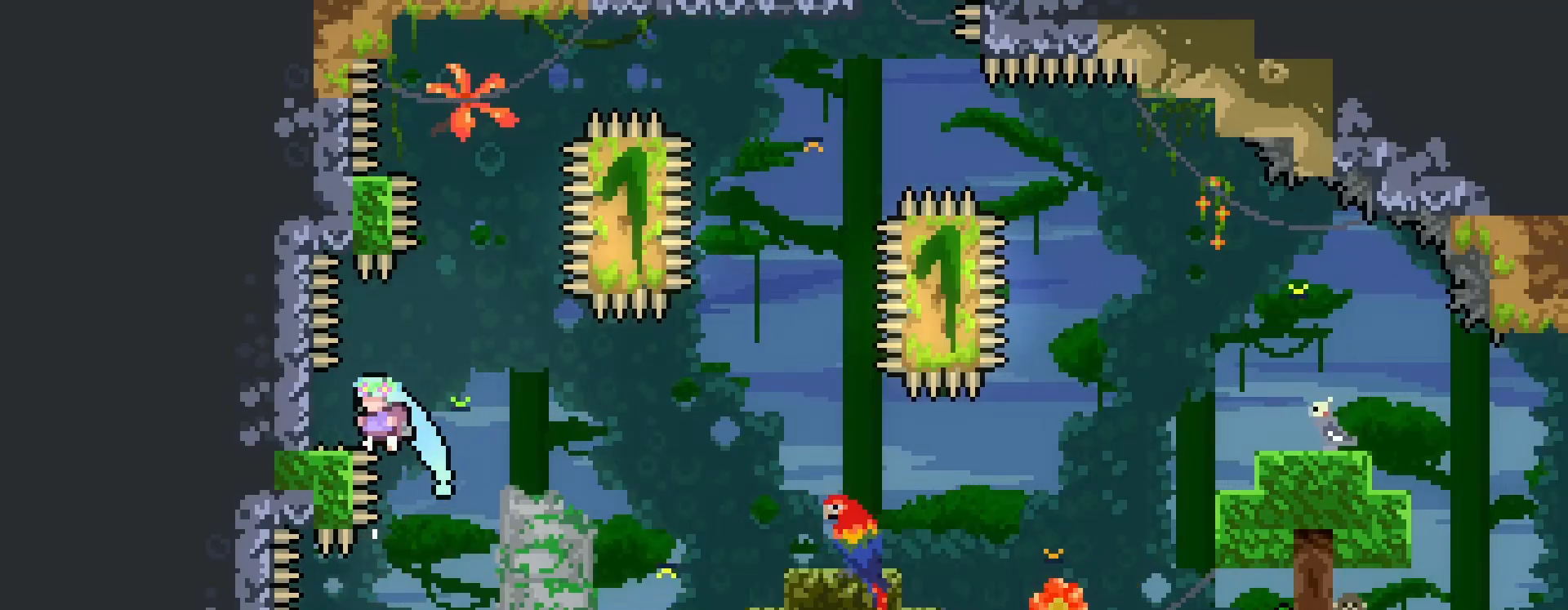
{"buttons": ["A", "R2"], "left_stick": "center", "events": [[33, "L2", "up"]]}
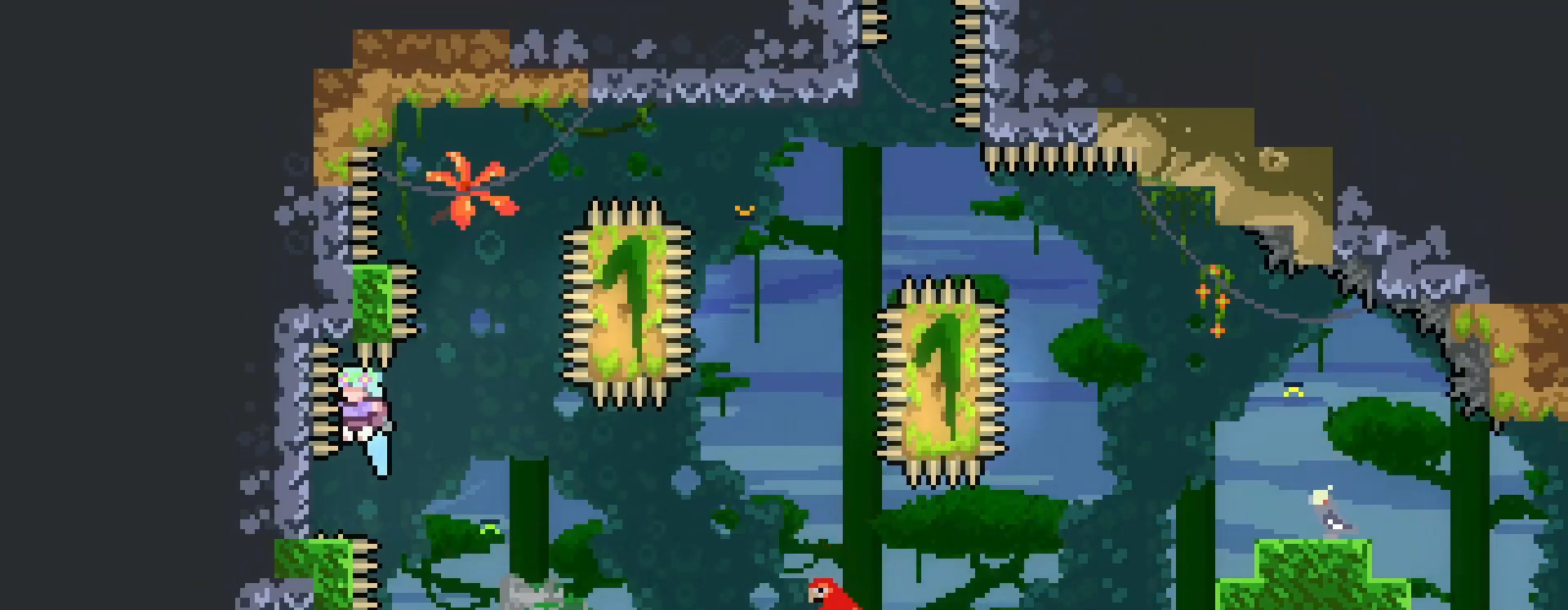
{"buttons": ["R2"], "left_stick": "center", "events": [[167, "left_stick", "left"], [367, "left_stick", "up"], [433, "A", "up"], [433, "left_stick", "center"]]}
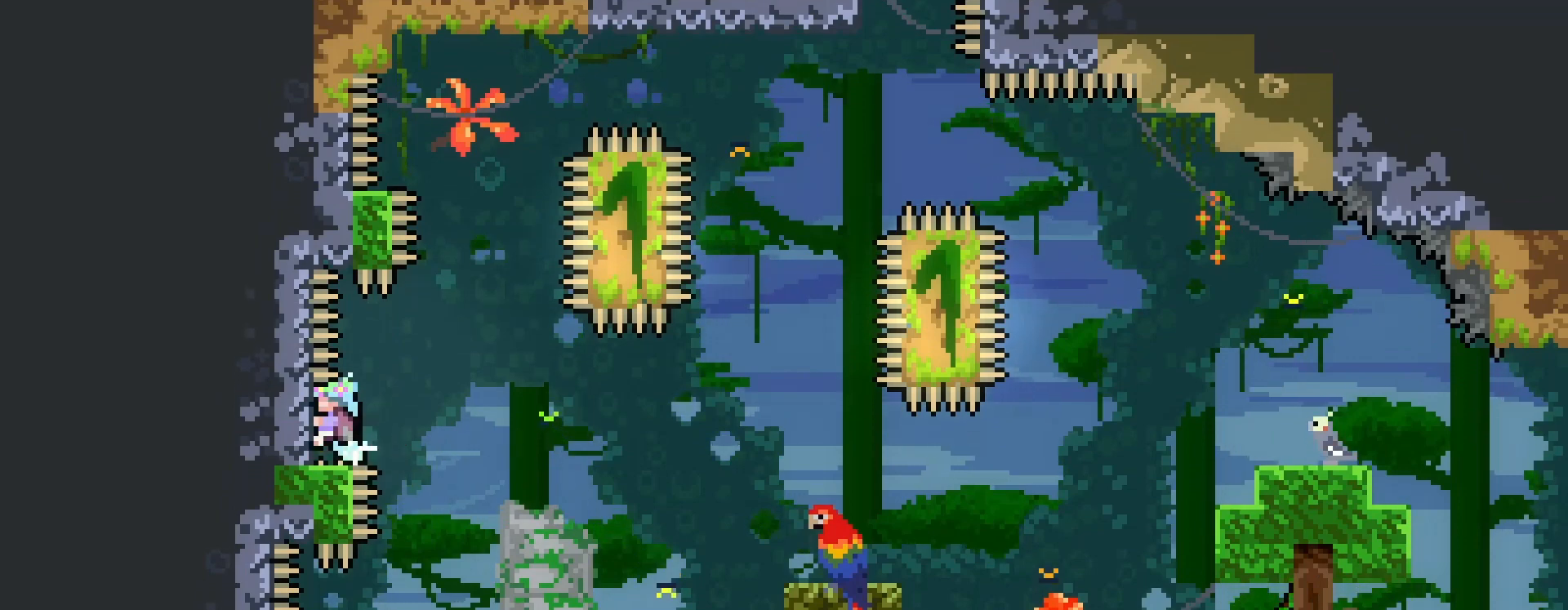
{"buttons": ["R2"], "left_stick": "center", "events": []}
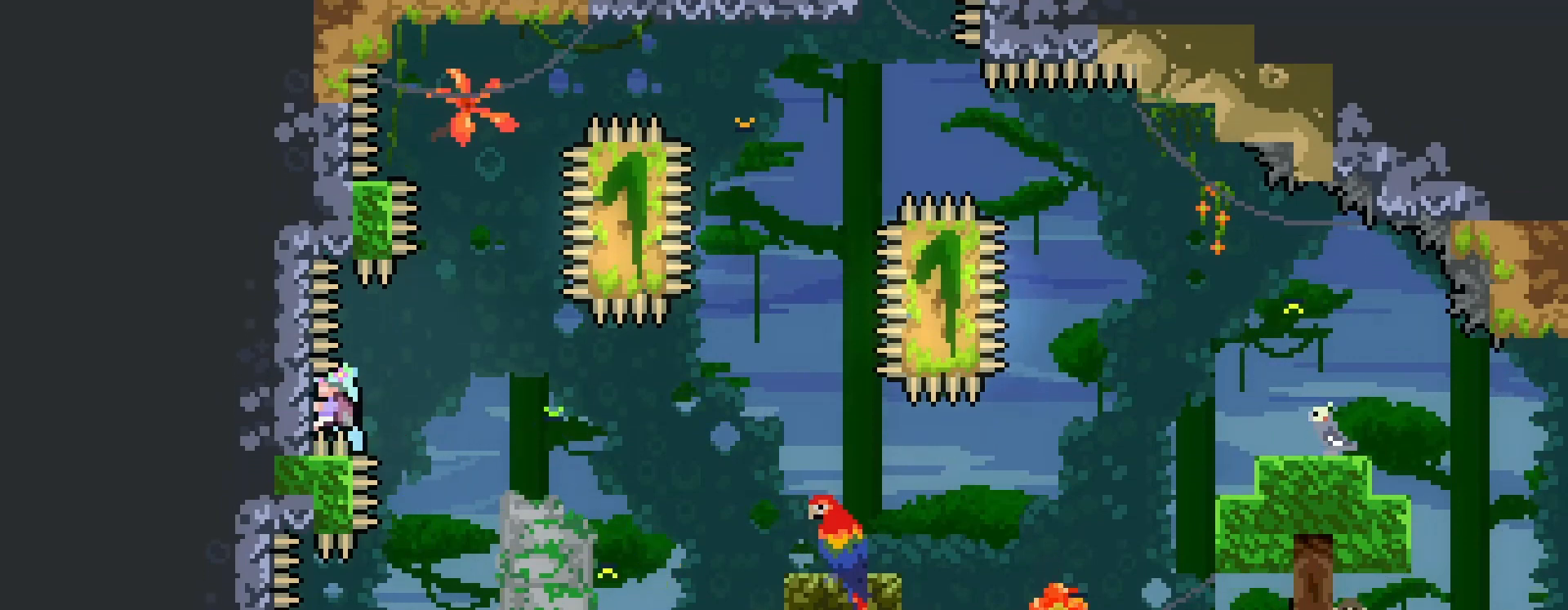
{"buttons": ["R2"], "left_stick": "center", "events": [[33, "left_stick", "up"], [100, "left_stick", "center"]]}
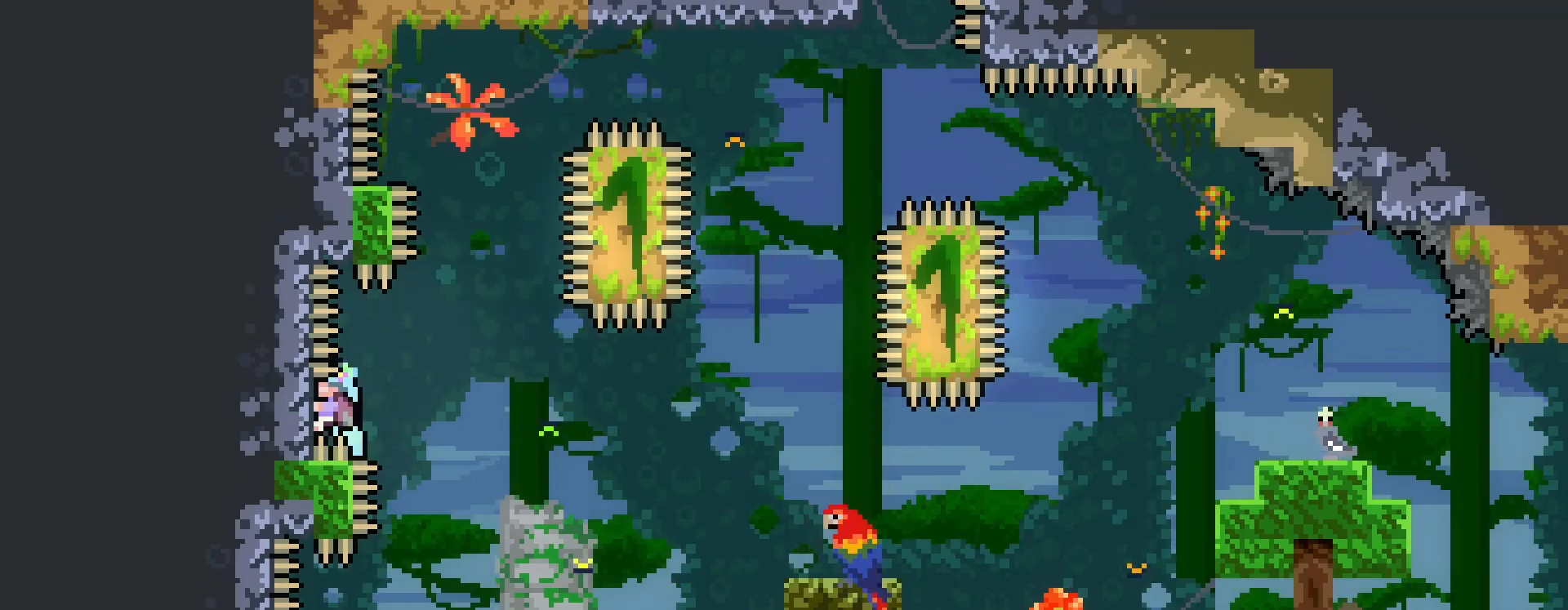
{"buttons": ["R2"], "left_stick": "center", "events": [[100, "left_stick", "up"], [167, "left_stick", "center"]]}
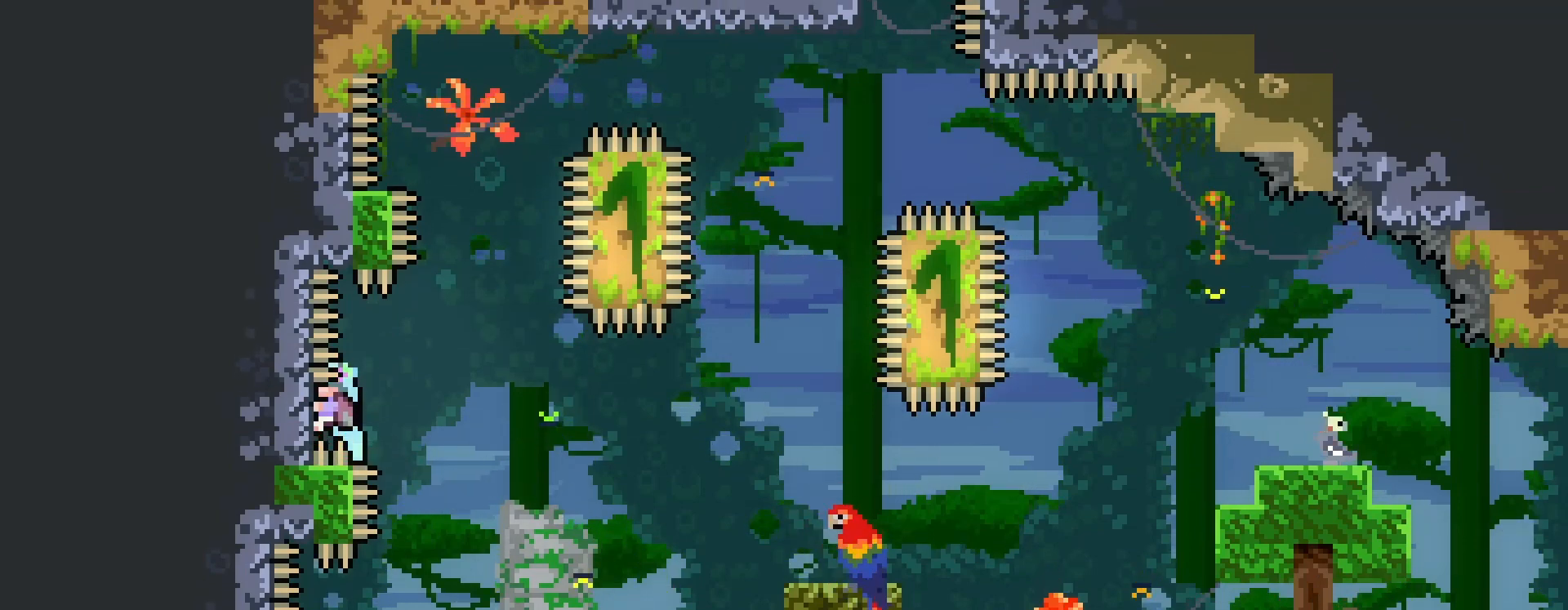
{"buttons": ["A", "R2"], "left_stick": "right", "events": [[100, "left_stick", "right"], [500, "A", "down"]]}
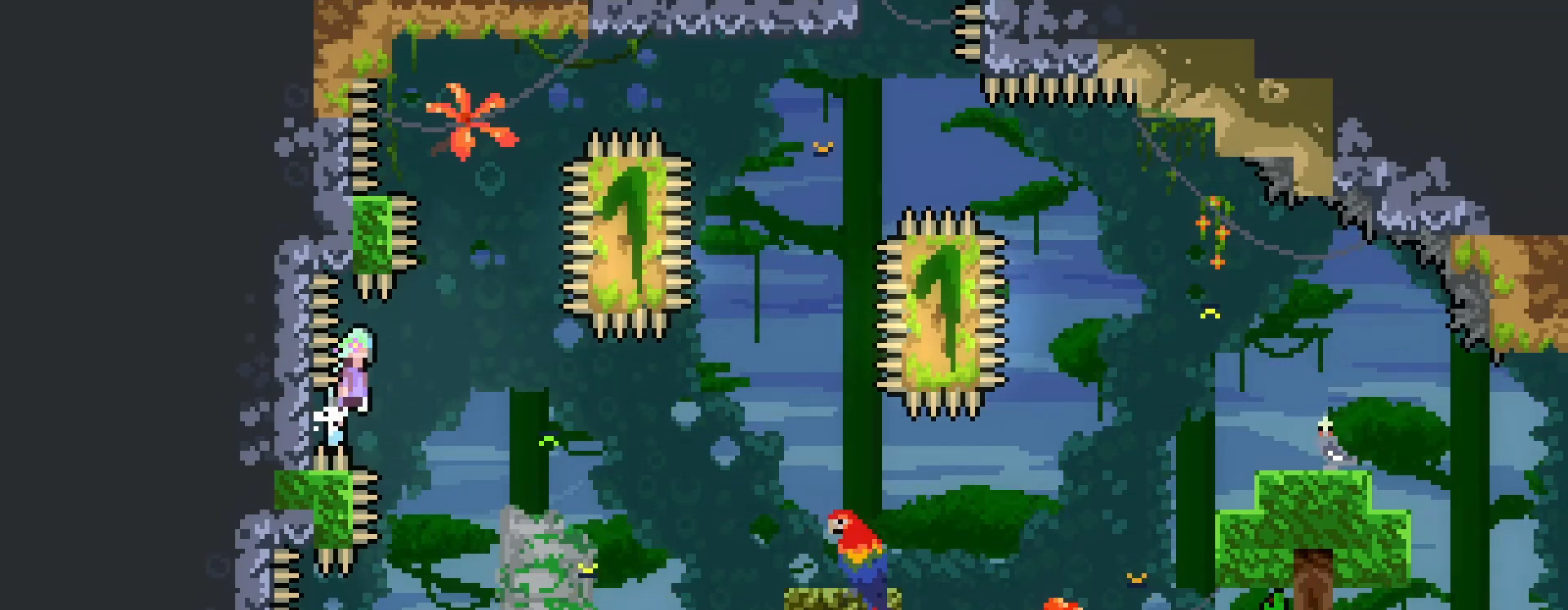
{"buttons": ["A"], "left_stick": "left", "events": [[33, "left_stick", "left"], [67, "R2", "up"]]}
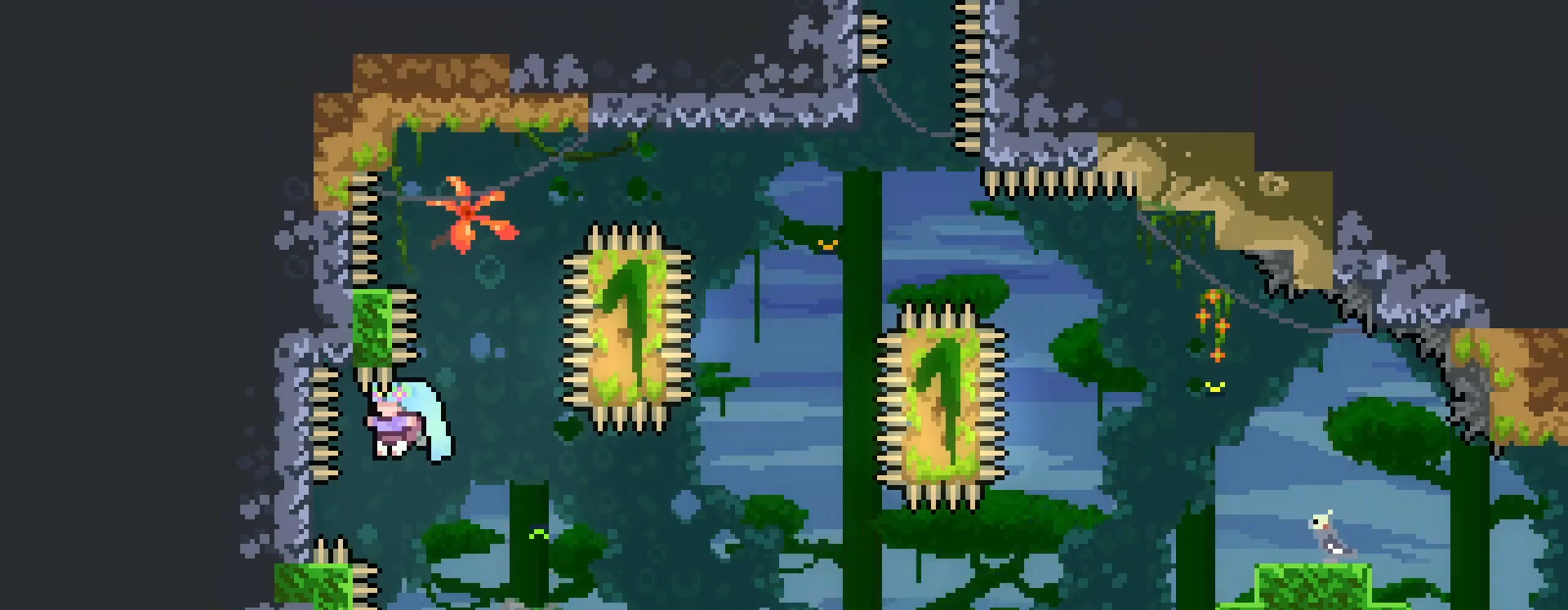
{"buttons": ["A", "L2", "R2"], "left_stick": "center", "events": [[100, "L2", "down"], [133, "left_stick", "center"], [167, "A", "up"], [400, "DPAD_RIGHT", "down"], [400, "DPAD_UP", "down"], [433, "A", "down"], [433, "DPAD_RIGHT", "up"], [433, "DPAD_UP", "up"], [433, "R2", "down"]]}
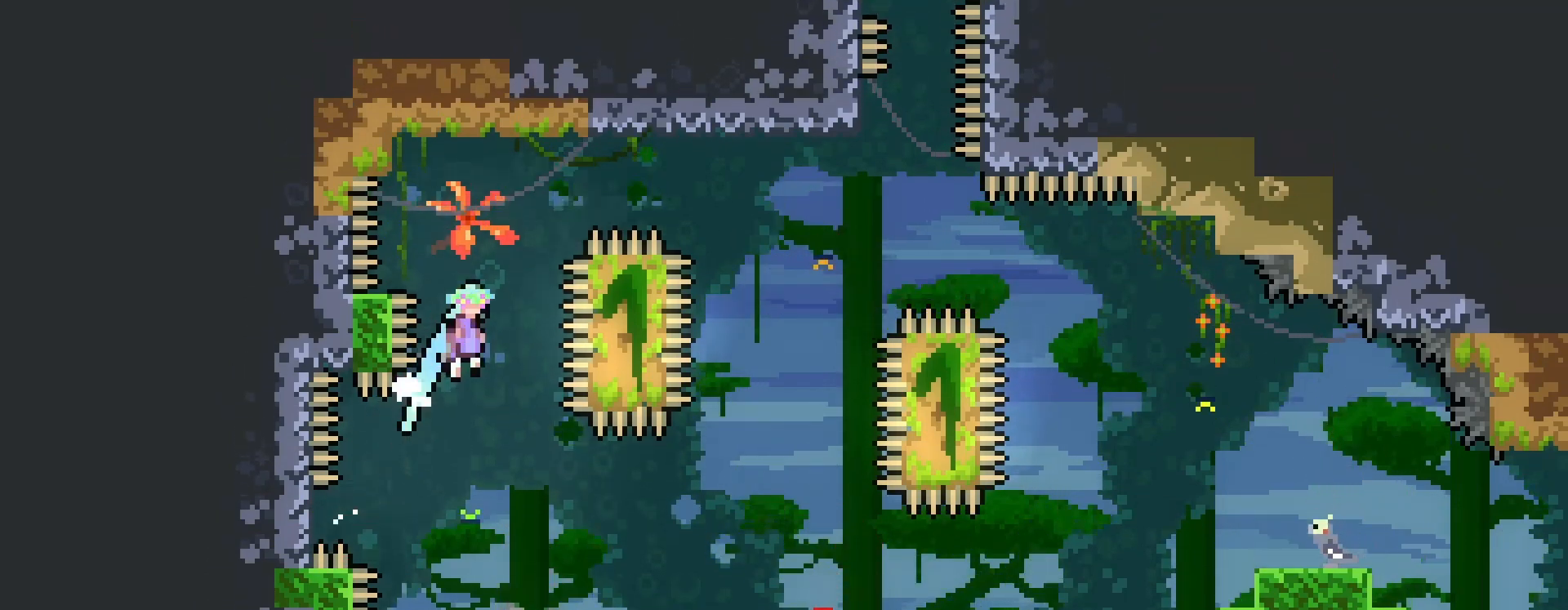
{"buttons": ["A", "R2"], "left_stick": "center", "events": [[133, "DPAD_LEFT", "down"], [333, "A", "up"], [367, "DPAD_LEFT", "up"], [400, "A", "down"], [400, "L2", "up"]]}
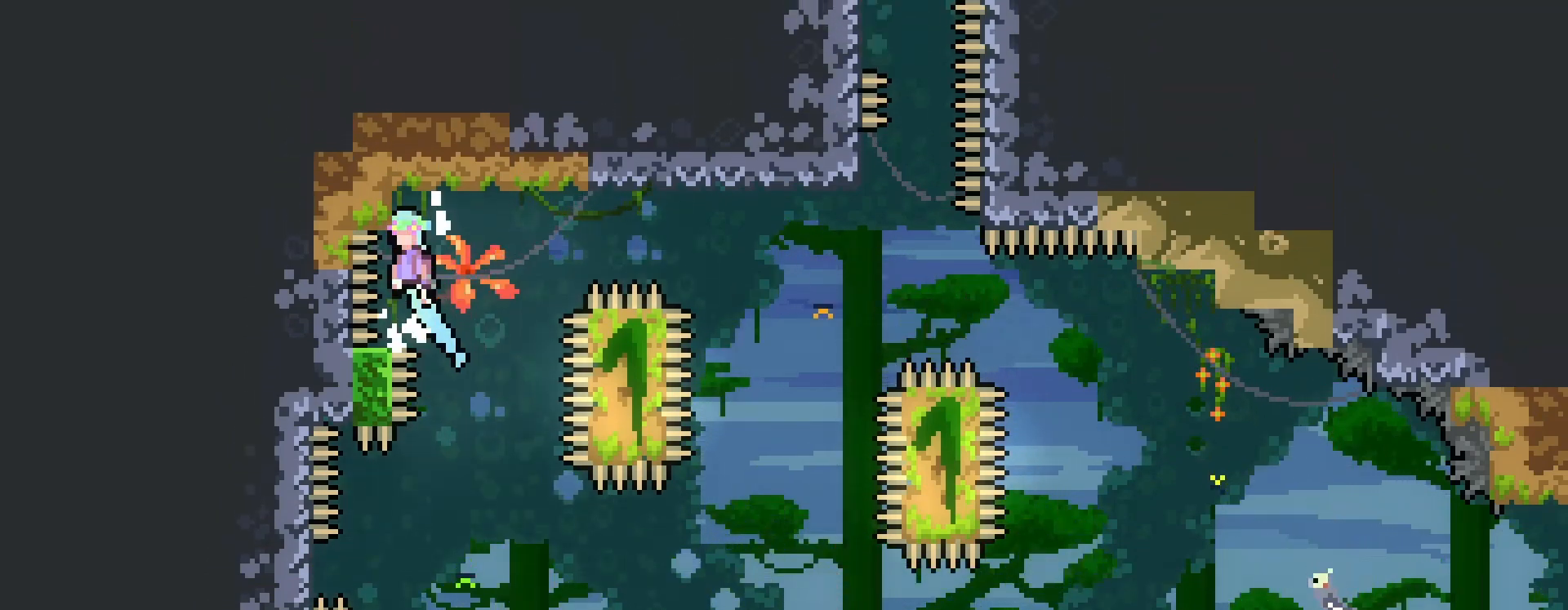
{"buttons": ["A", "R2"], "left_stick": "center", "events": [[300, "left_stick", "left"], [400, "left_stick", "center"]]}
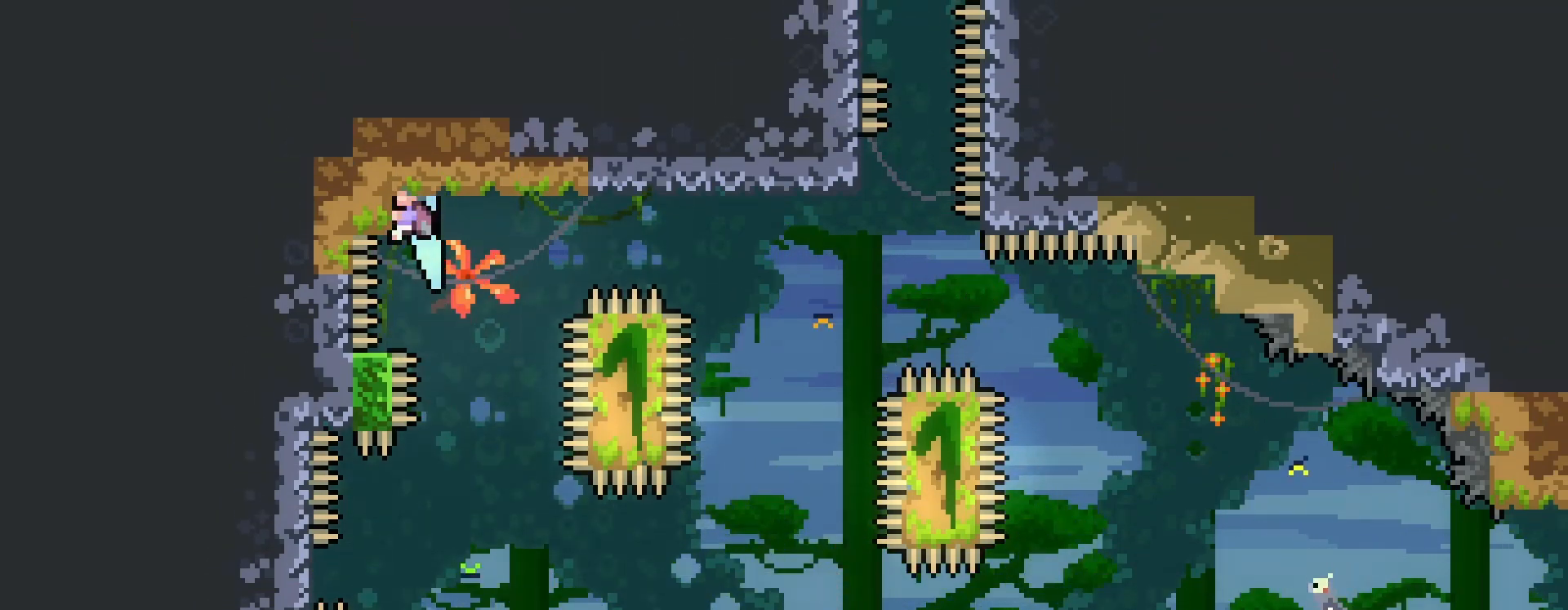
{"buttons": ["A"], "left_stick": "center", "events": [[133, "R2", "up"], [333, "DPAD_LEFT", "down"], [367, "DPAD_LEFT", "up"]]}
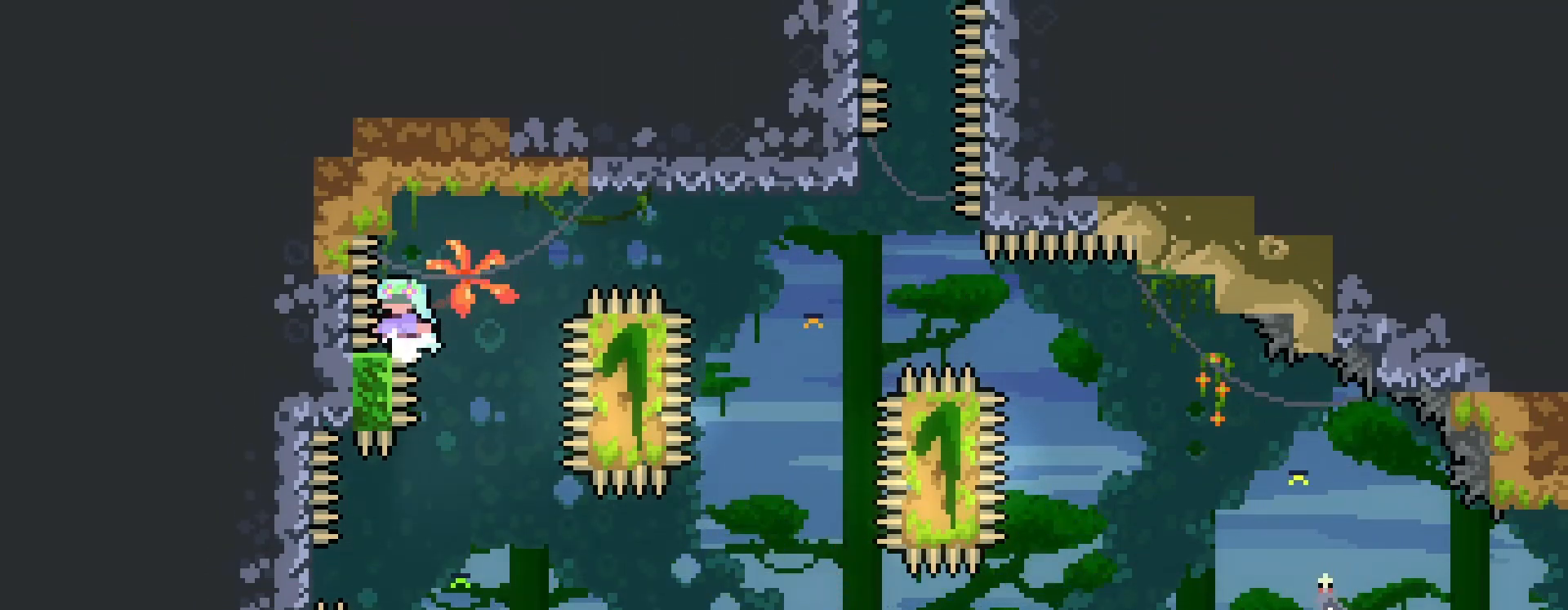
{"buttons": ["L1"], "left_stick": "right", "events": [[167, "A", "up"], [400, "L1", "down"], [500, "left_stick", "right"]]}
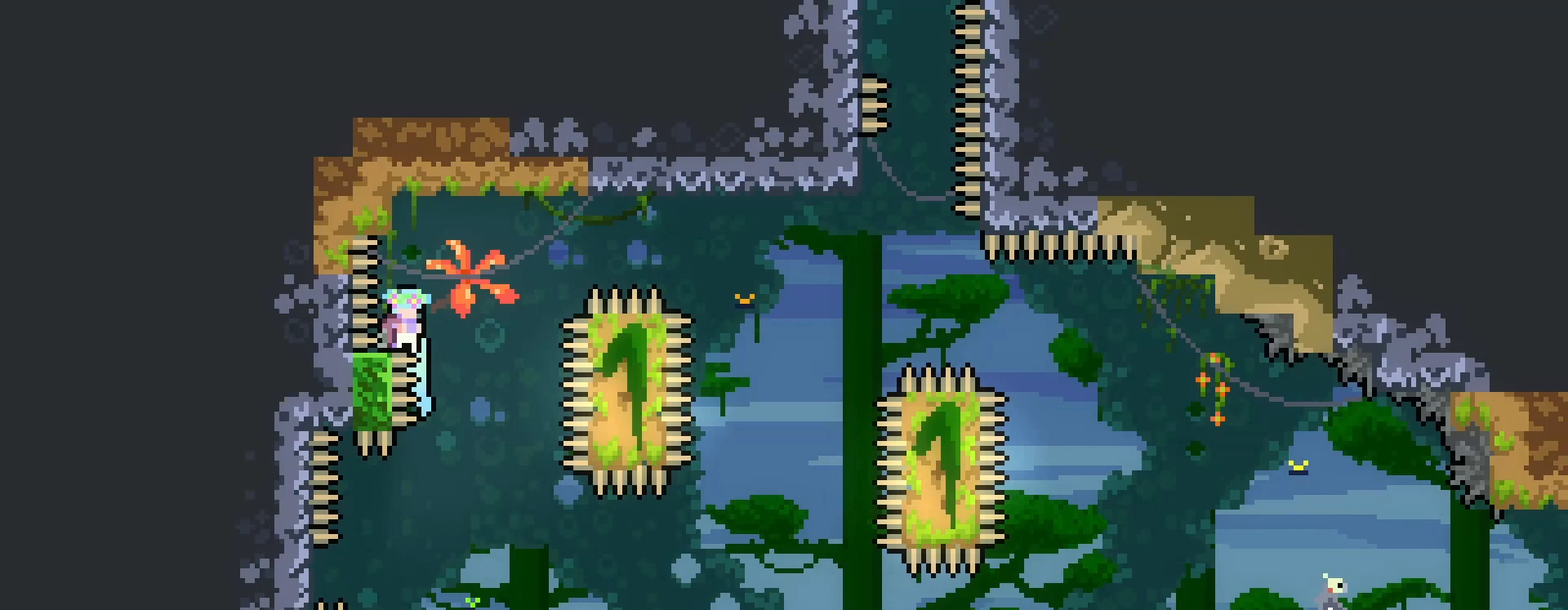
{"buttons": ["R2"], "left_stick": "center", "events": [[100, "left_stick", "center"], [167, "L1", "up"], [233, "R2", "down"]]}
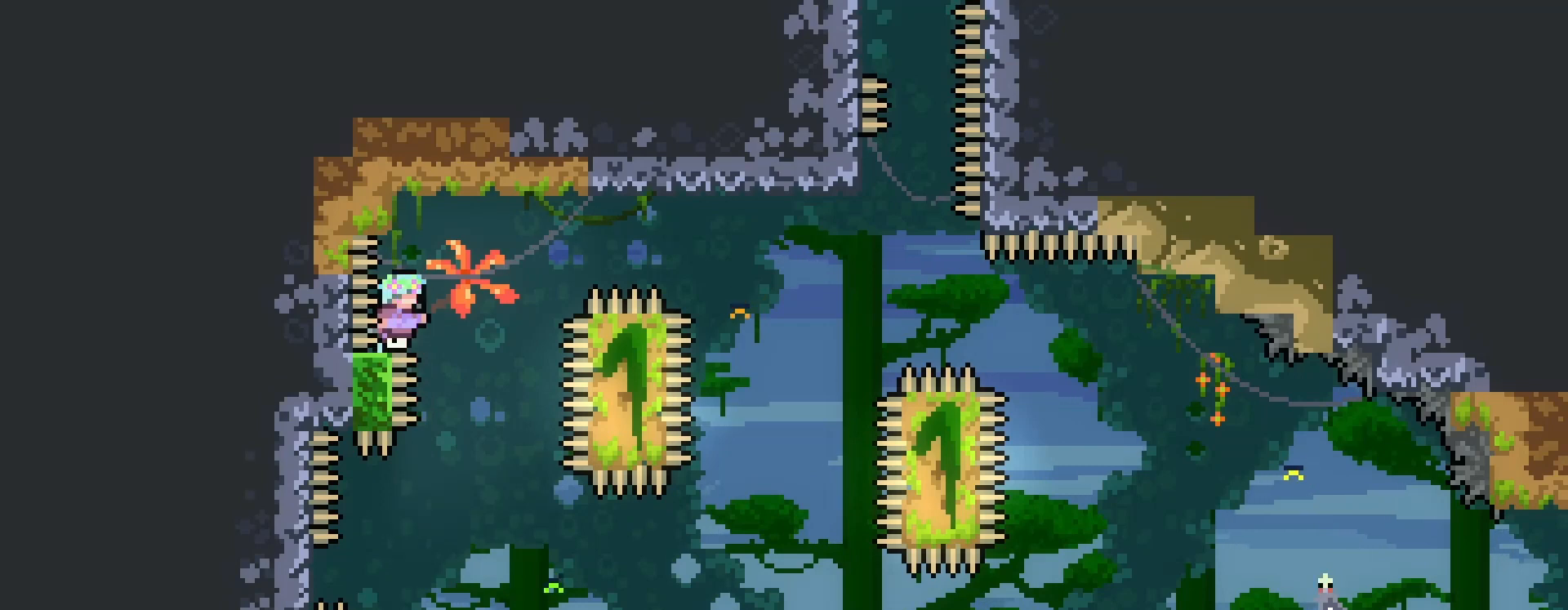
{"buttons": ["A", "R2"], "left_stick": "left", "events": [[200, "A", "down"], [400, "left_stick", "left"]]}
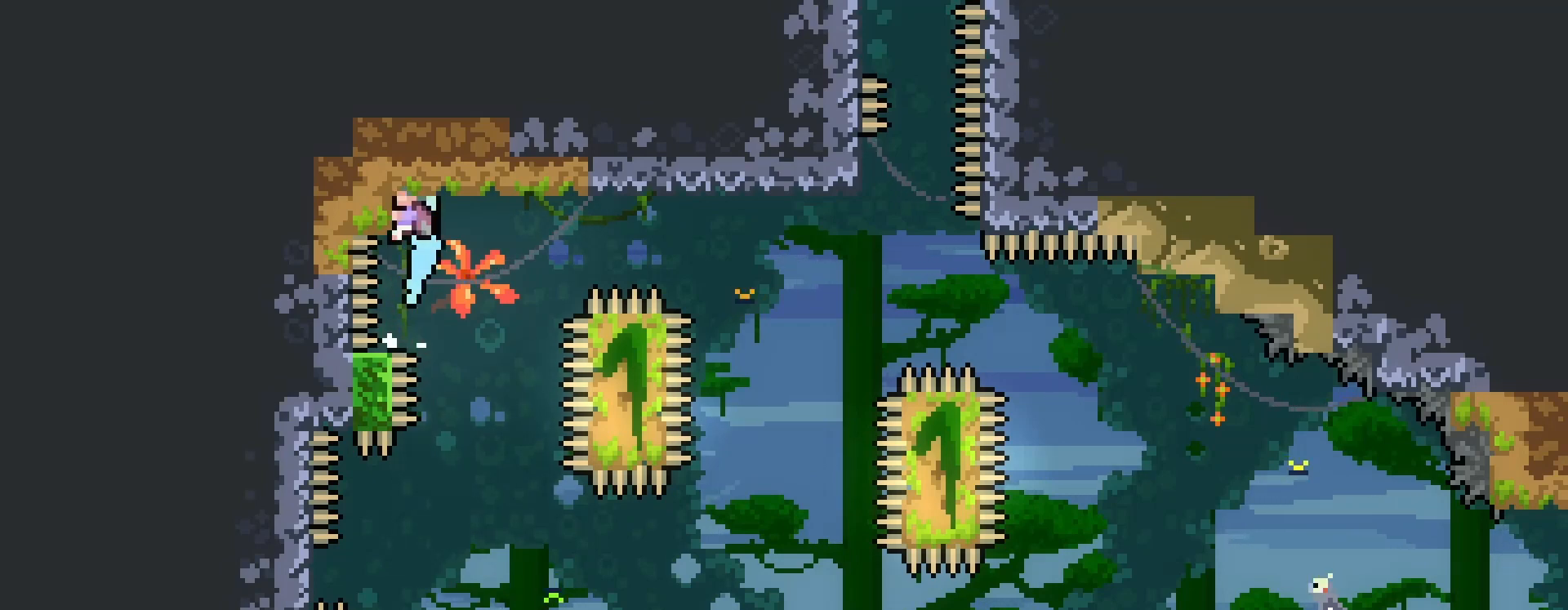
{"buttons": ["R2"], "left_stick": "center", "events": [[67, "left_stick", "center"], [133, "left_stick", "down"], [267, "left_stick", "center"], [400, "left_stick", "down"], [467, "A", "up"], [467, "left_stick", "center"]]}
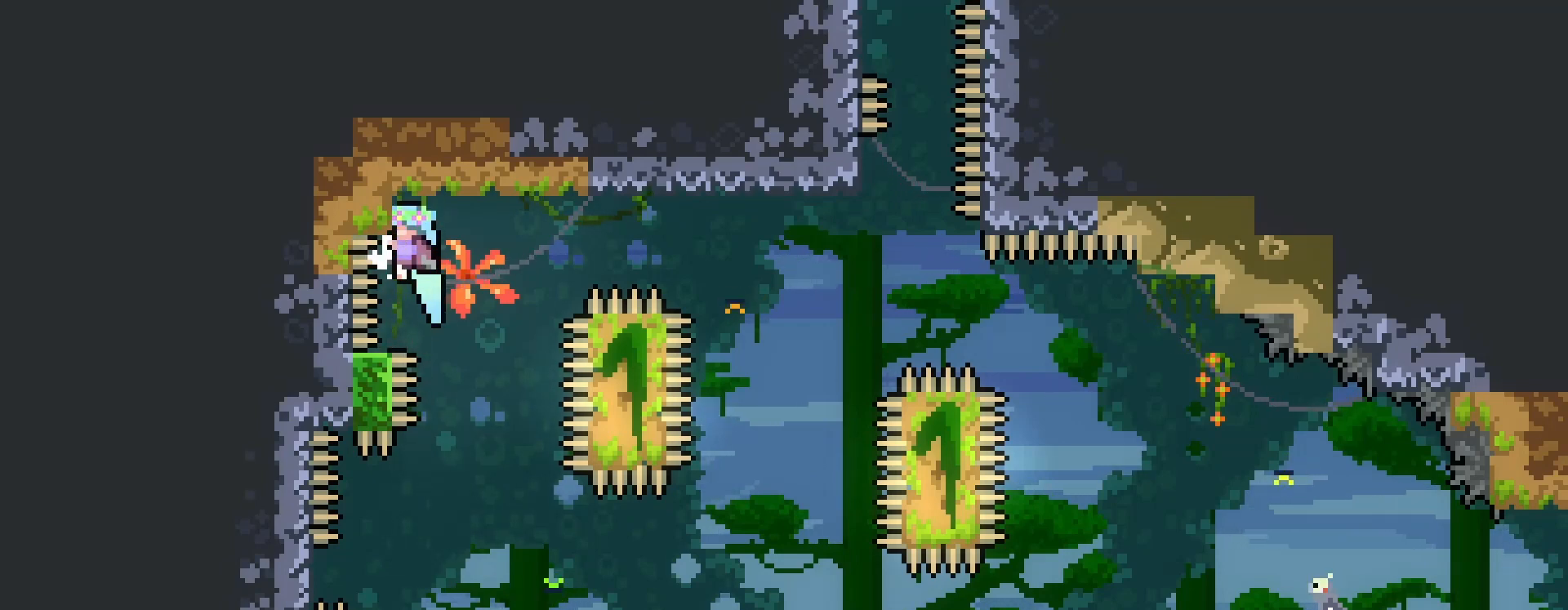
{"buttons": ["A", "R2"], "left_stick": "right", "events": [[133, "left_stick", "right"], [367, "A", "down"]]}
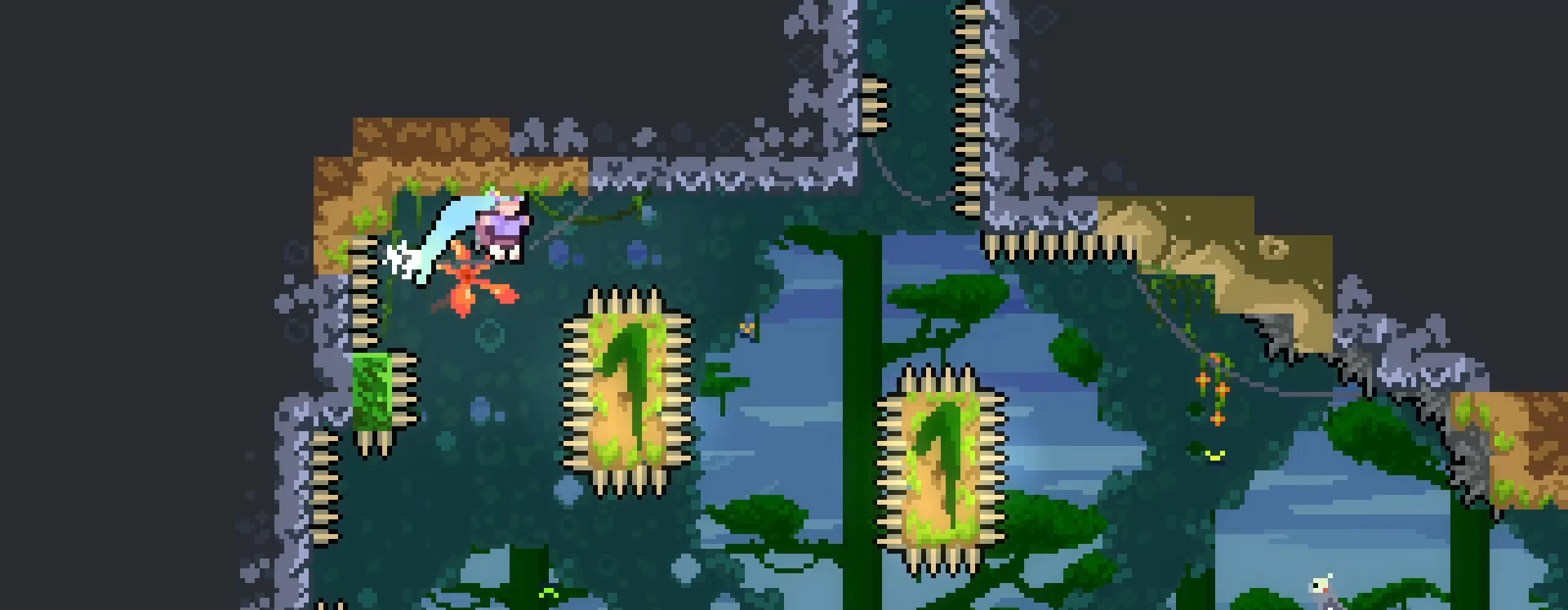
{"buttons": ["A", "L2", "R2"], "left_stick": "right", "events": [[100, "L2", "down"], [367, "A", "up"], [367, "left_stick", "center"], [467, "A", "down"], [500, "left_stick", "right"]]}
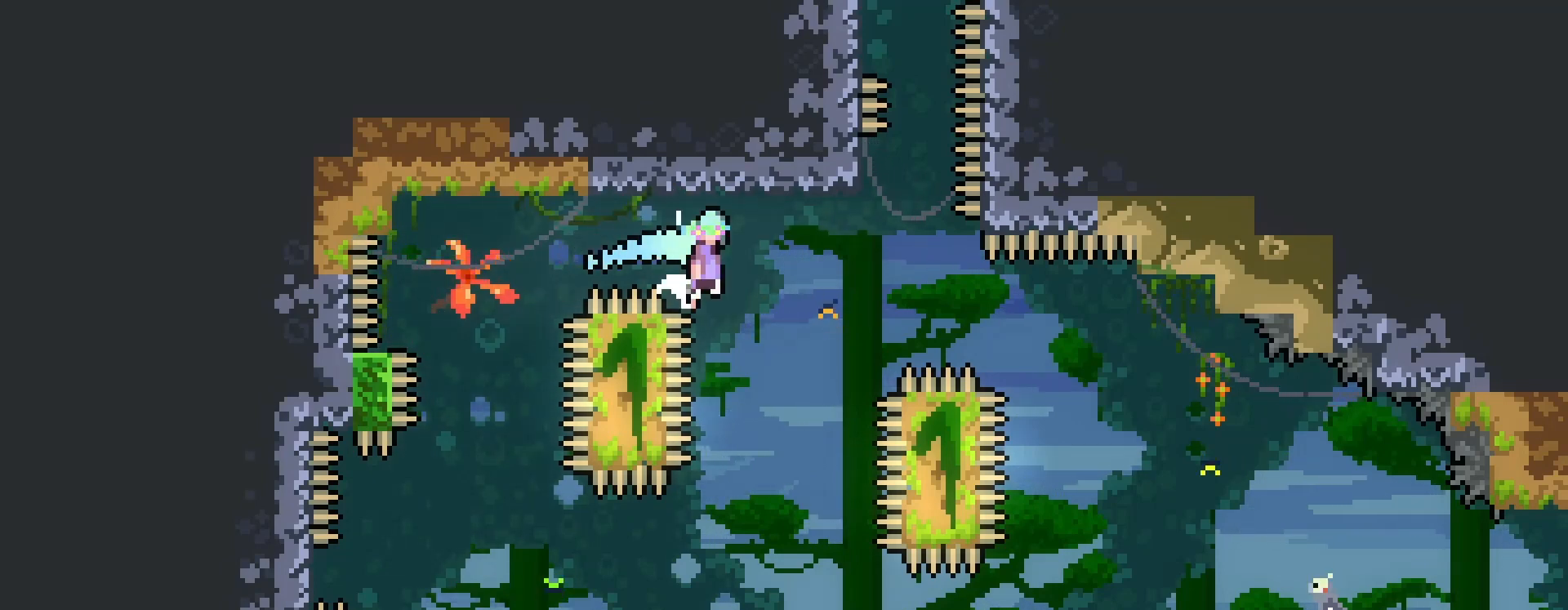
{"buttons": ["A", "R2"], "left_stick": "center", "events": [[167, "left_stick", "center"], [300, "left_stick", "right"], [400, "A", "up"], [500, "A", "down"], [500, "L2", "up"], [500, "left_stick", "center"]]}
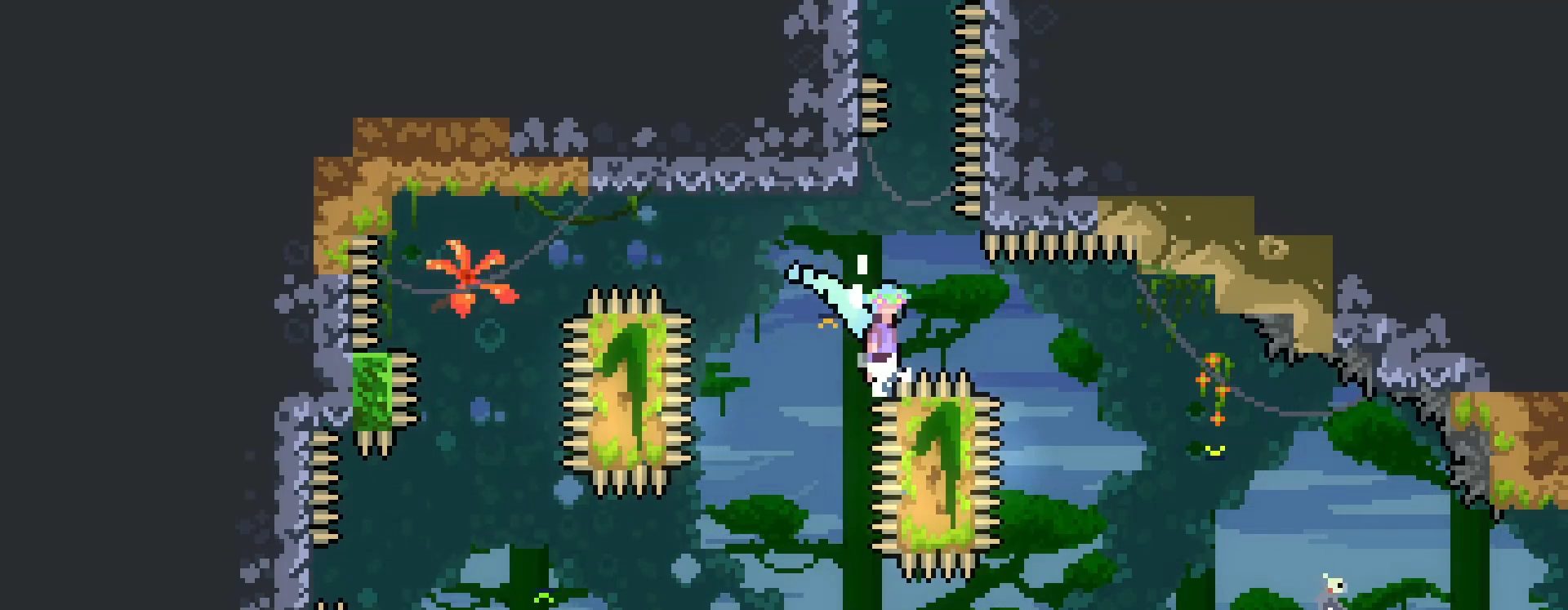
{"buttons": ["A", "R2"], "left_stick": "center", "events": [[133, "left_stick", "right"], [400, "left_stick", "center"]]}
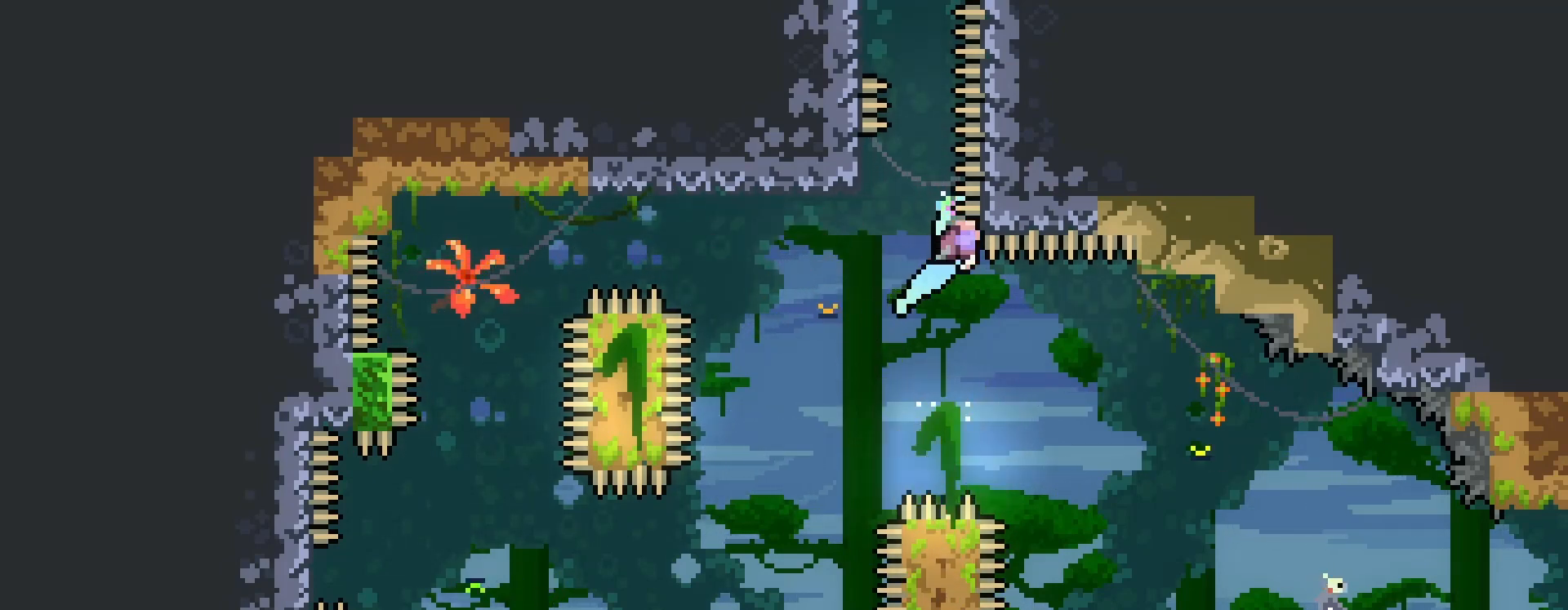
{"buttons": ["A", "R2"], "left_stick": "left", "events": [[167, "A", "up"], [267, "left_stick", "left"], [467, "A", "down"]]}
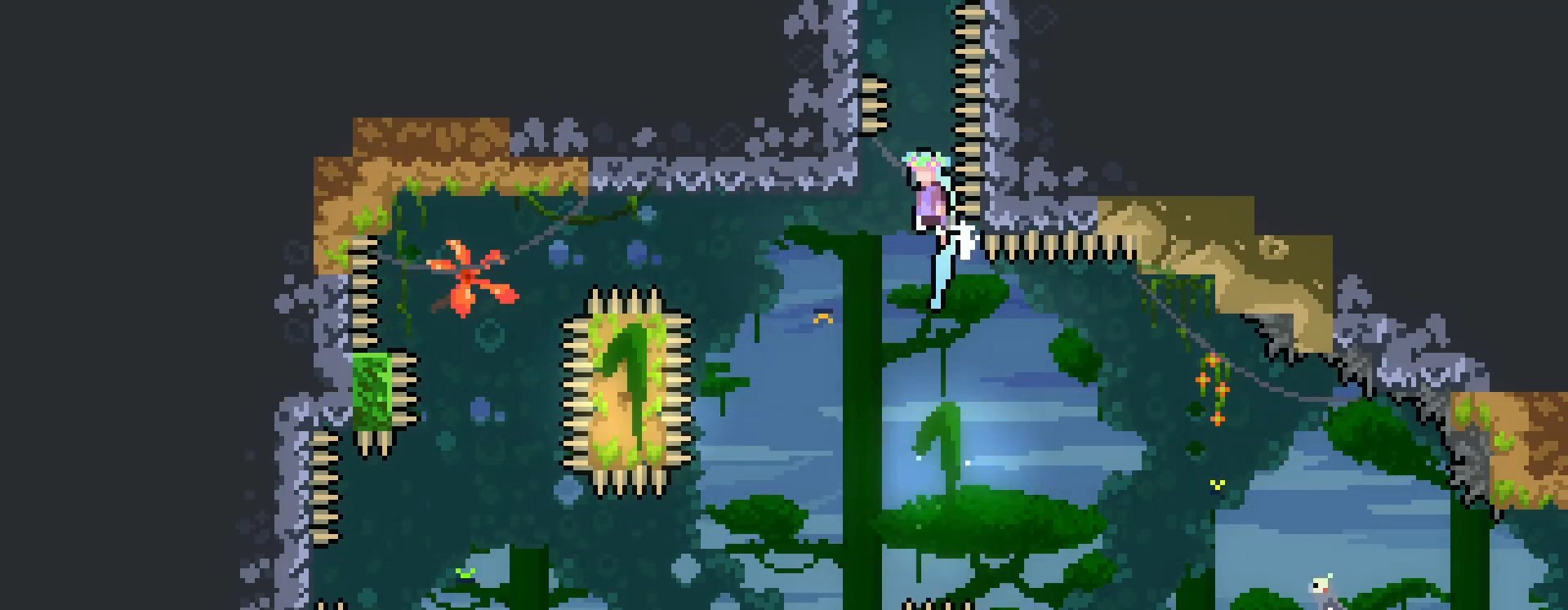
{"buttons": ["R2"], "left_stick": "center", "events": [[67, "A", "up"], [367, "left_stick", "down"], [467, "left_stick", "center"]]}
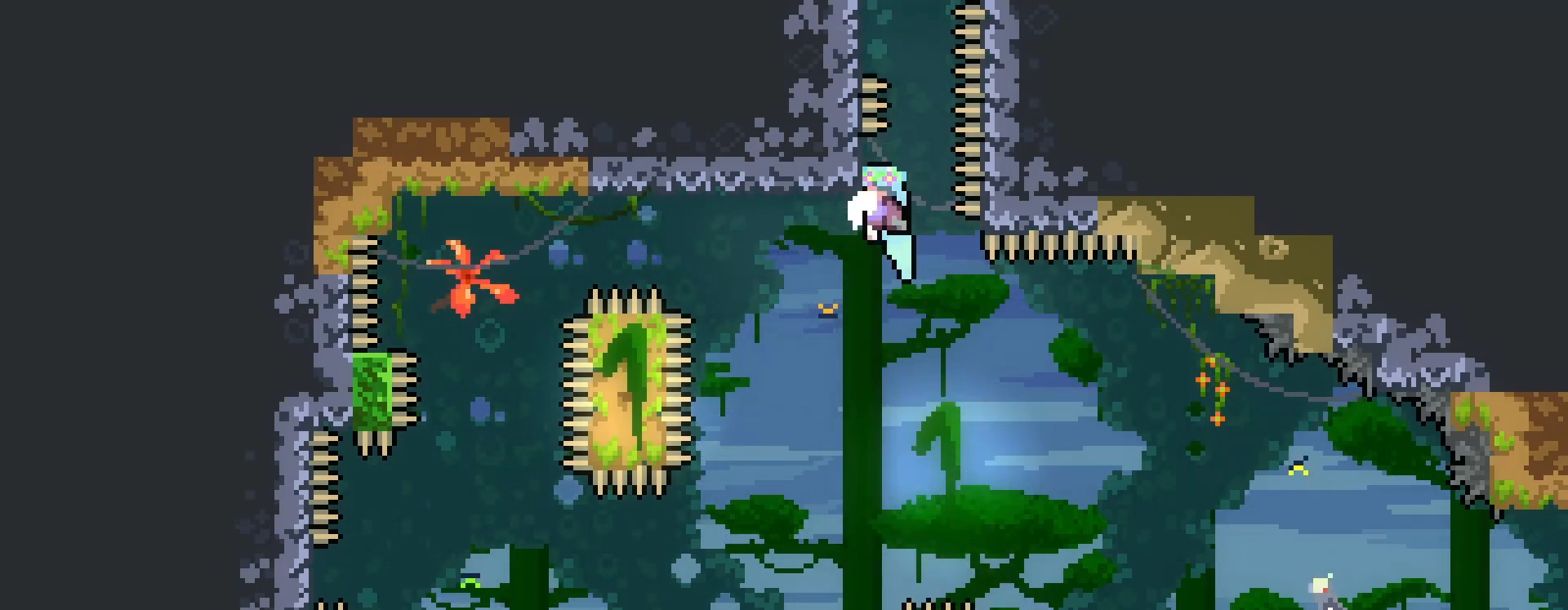
{"buttons": ["R2"], "left_stick": "center", "events": [[100, "left_stick", "down"], [200, "left_stick", "center"], [367, "X", "down"], [433, "X", "up"]]}
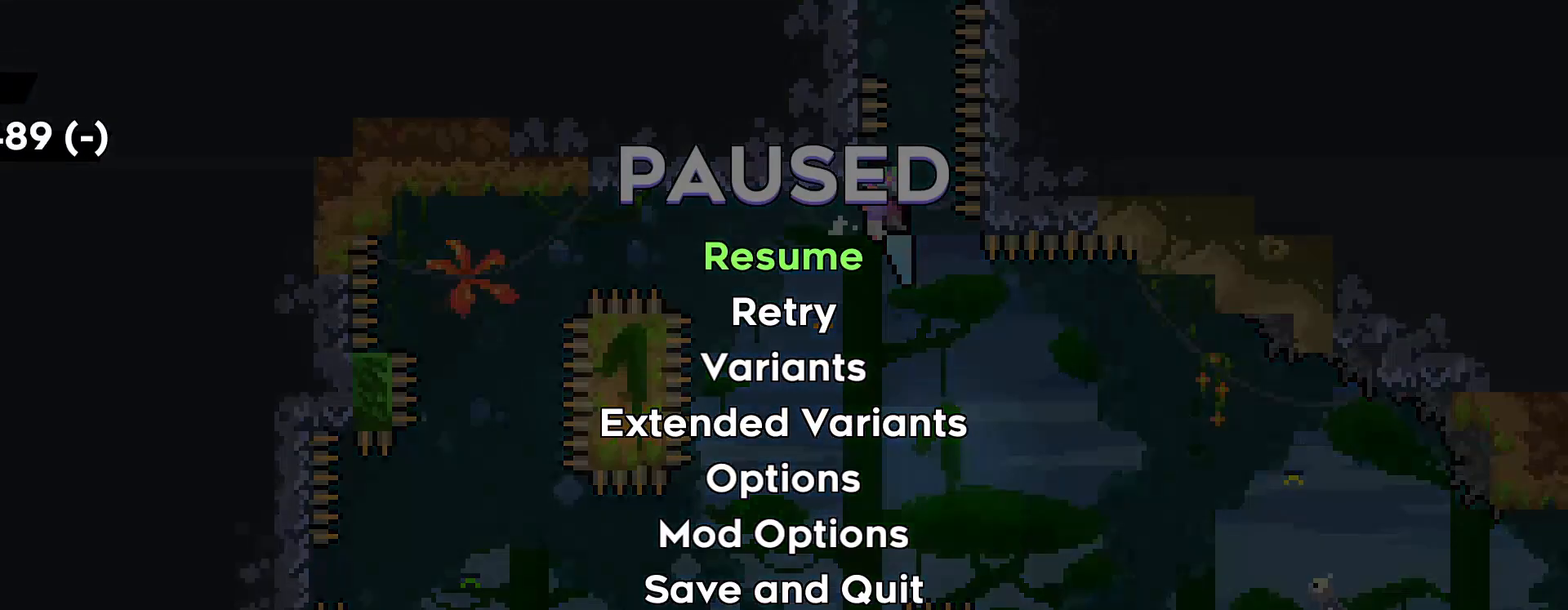
{"buttons": ["R2"], "left_stick": "down", "events": [[167, "left_stick", "down"]]}
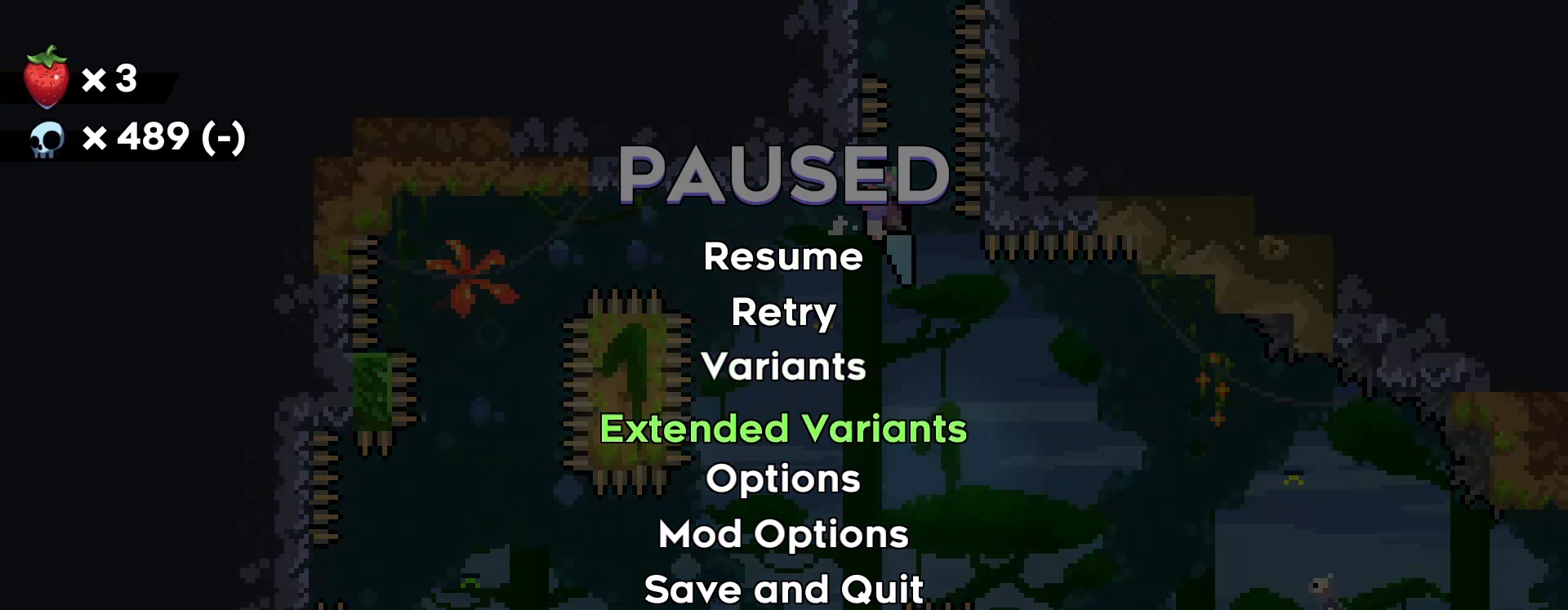
{"buttons": ["R2"], "left_stick": "center", "events": [[67, "left_stick", "center"], [133, "left_stick", "down"], [267, "B", "down"], [267, "left_stick", "center"], [333, "B", "up"], [367, "left_stick", "down"], [467, "left_stick", "center"]]}
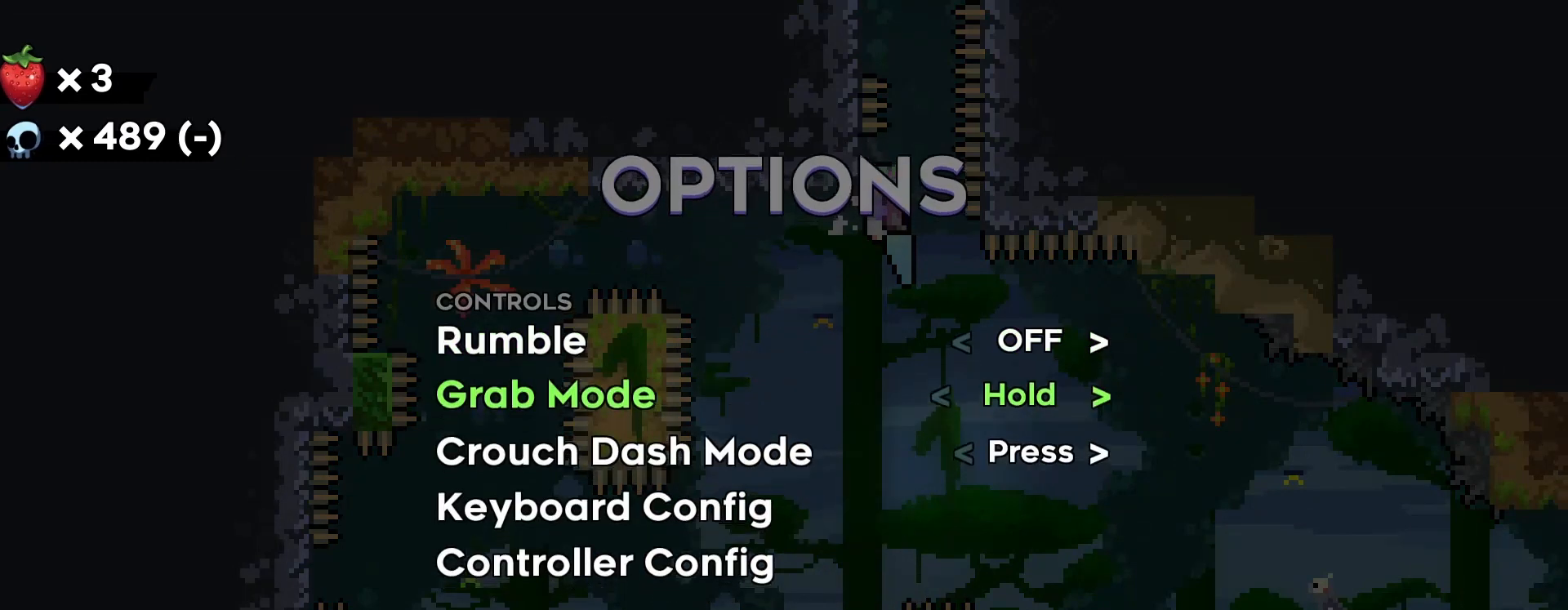
{"buttons": ["R2"], "left_stick": "down", "events": [[67, "left_stick", "down"], [167, "left_stick", "center"], [233, "left_stick", "down"]]}